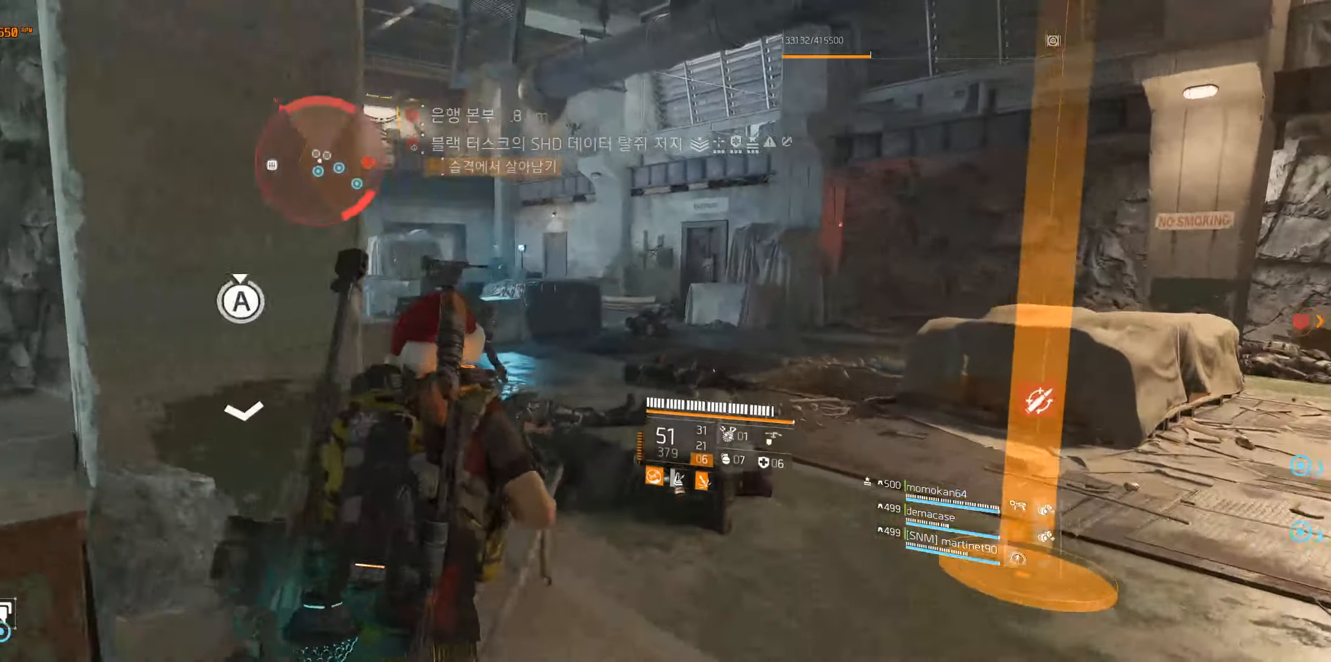
Gameplay with a controller (Xbox layout); each line is a JSON object with the inputs held at the frame after it. "events" lists button and stick changes between this image and that frame as [ms after this image, input, new state], when the widget could be followed in between. Not read: DPAD_DOWN DPAD_LEFT DPAD_RIGHT DPAD_UP HOME L1 L2 L3 R1 R2 R3 other_buttons right_stick.
{"buttons": [], "left_stick": "up", "events": []}
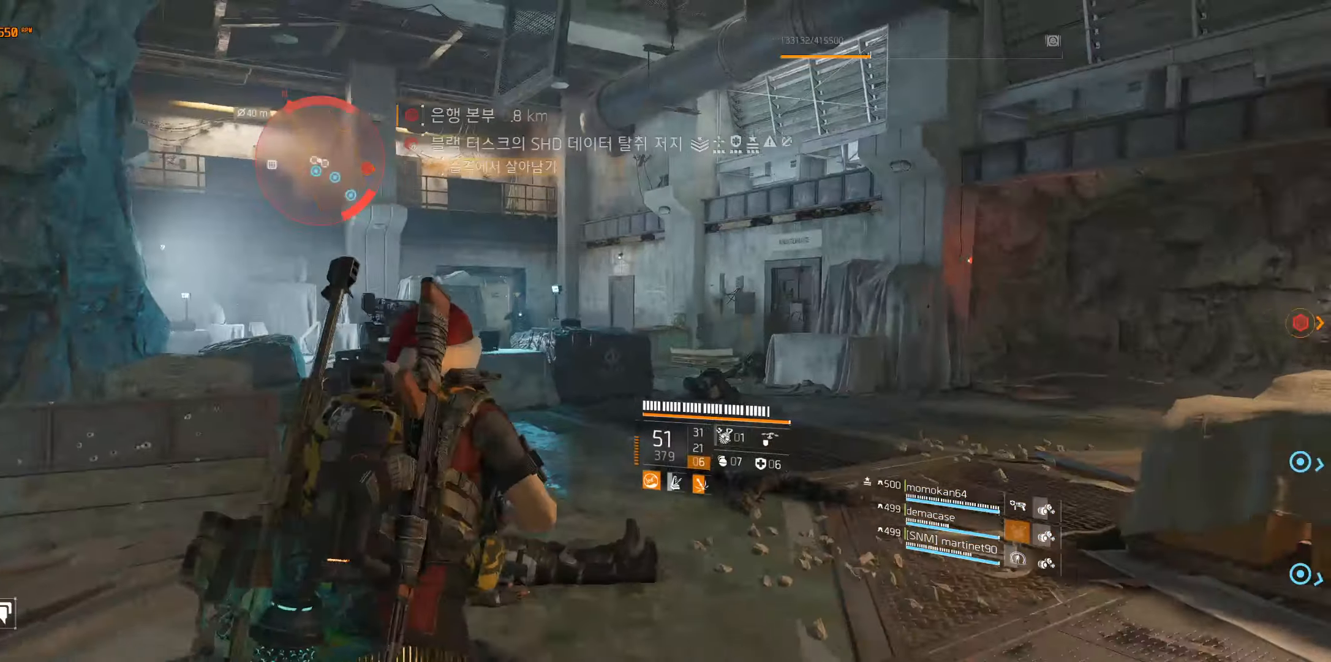
{"buttons": [], "left_stick": "up", "events": []}
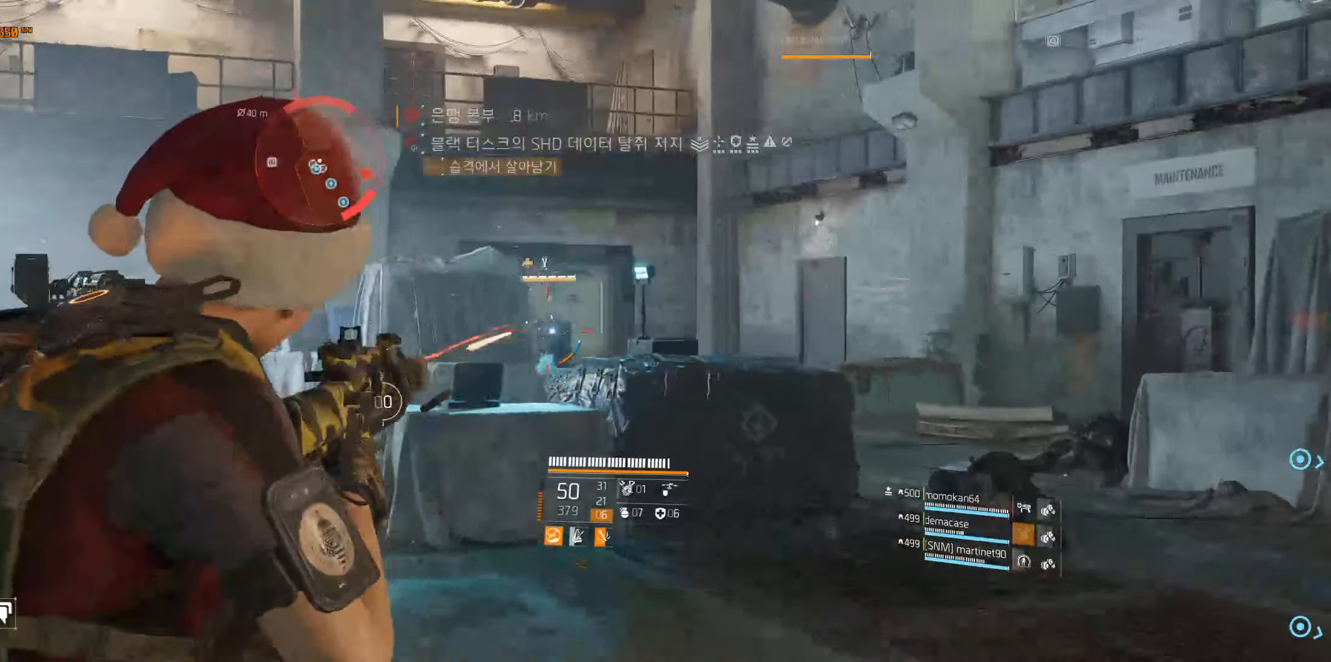
{"buttons": [], "left_stick": "up-right", "events": [[400, "left_stick", "up-right"]]}
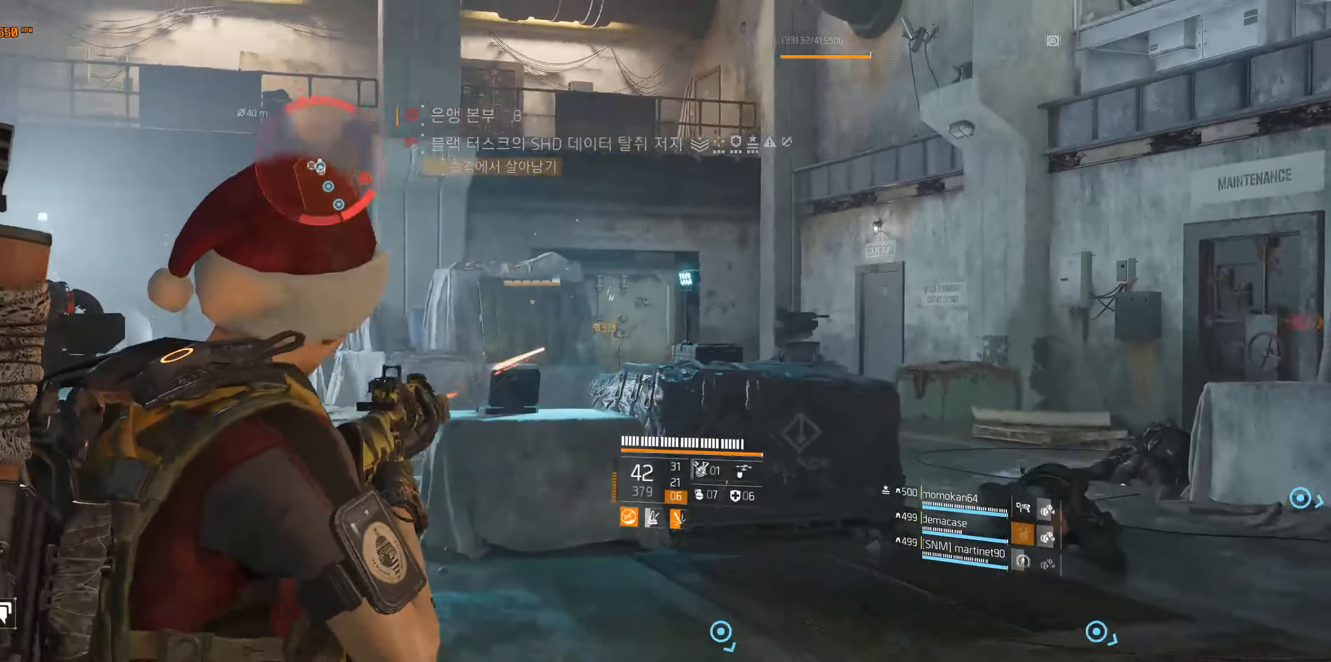
{"buttons": [], "left_stick": "up-right", "events": []}
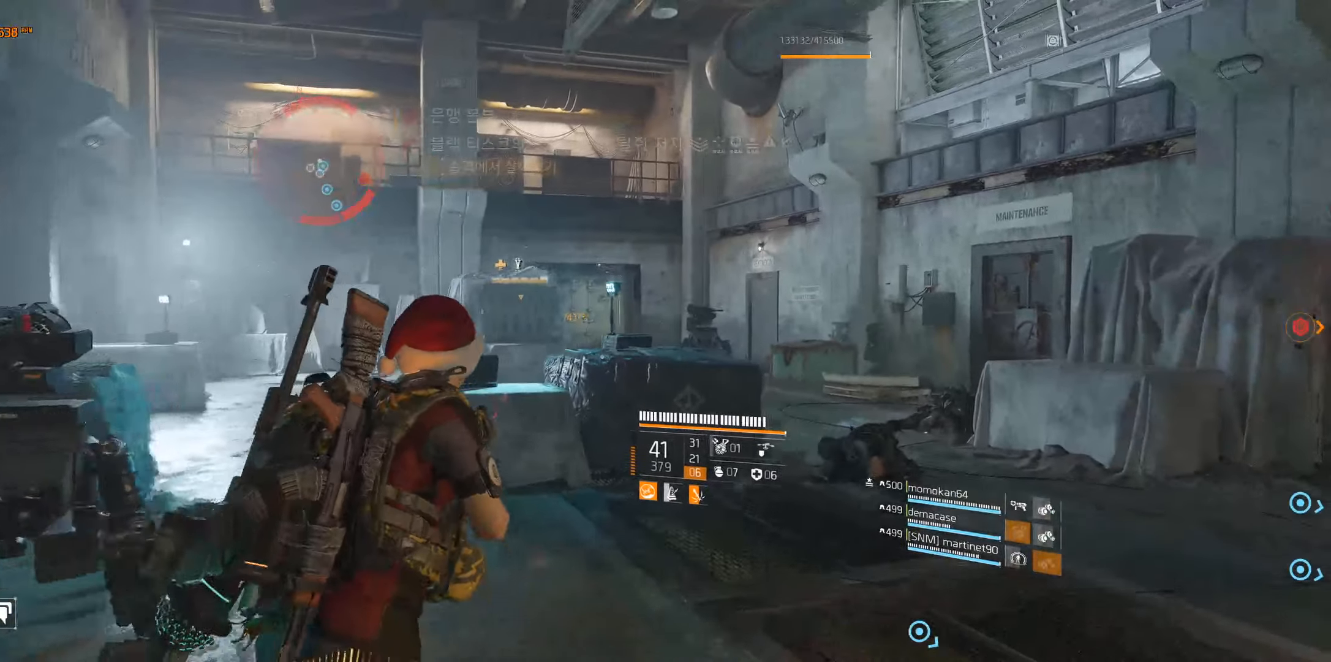
{"buttons": [], "left_stick": "up-right", "events": []}
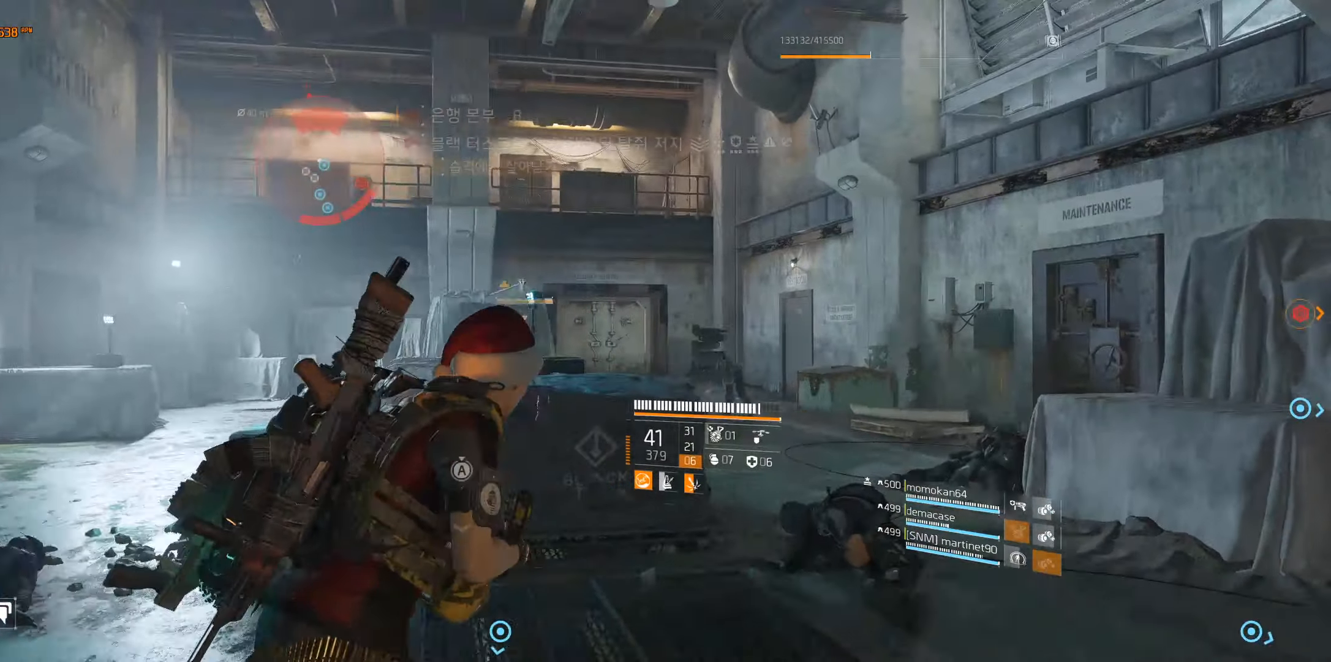
{"buttons": [], "left_stick": "up-right"}
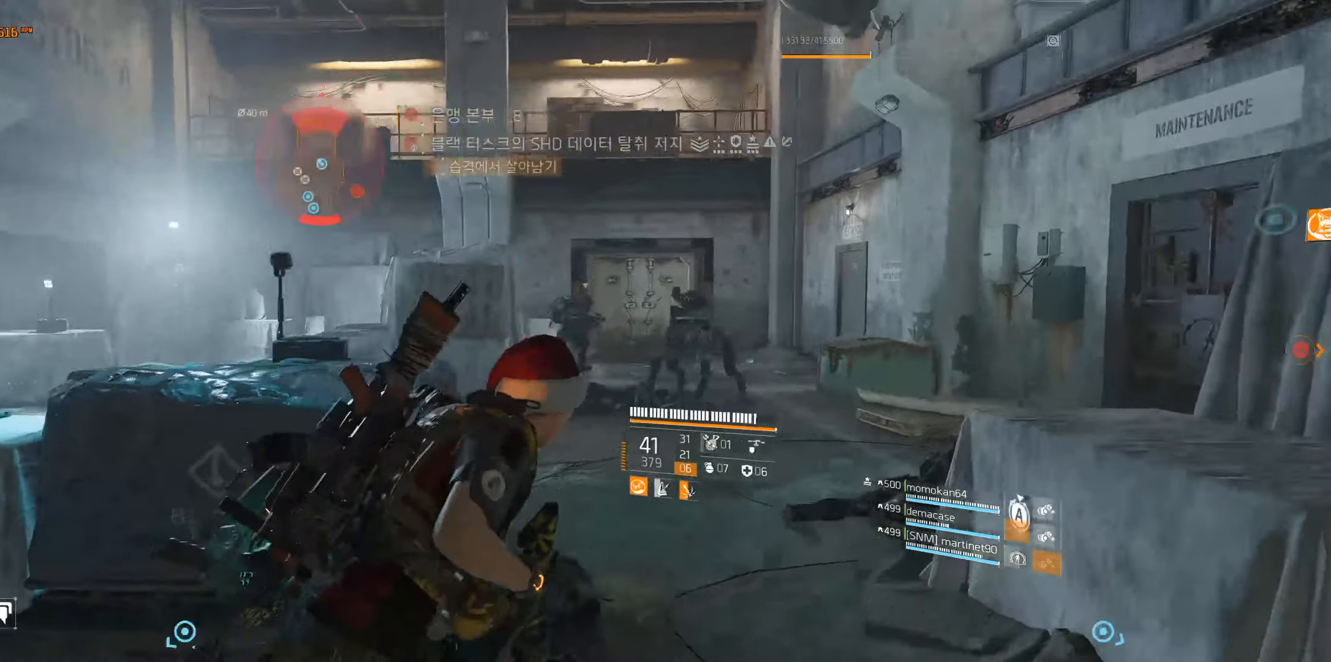
{"buttons": [], "left_stick": "up-right", "events": []}
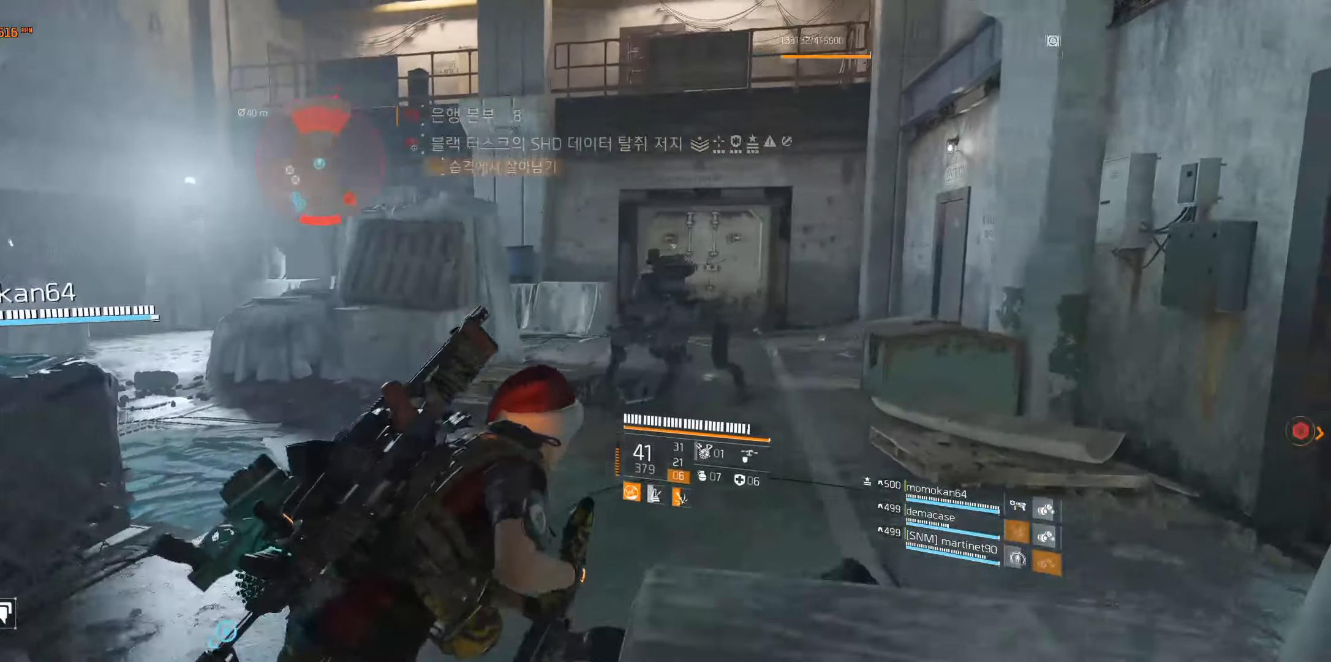
{"buttons": [], "left_stick": "up-right"}
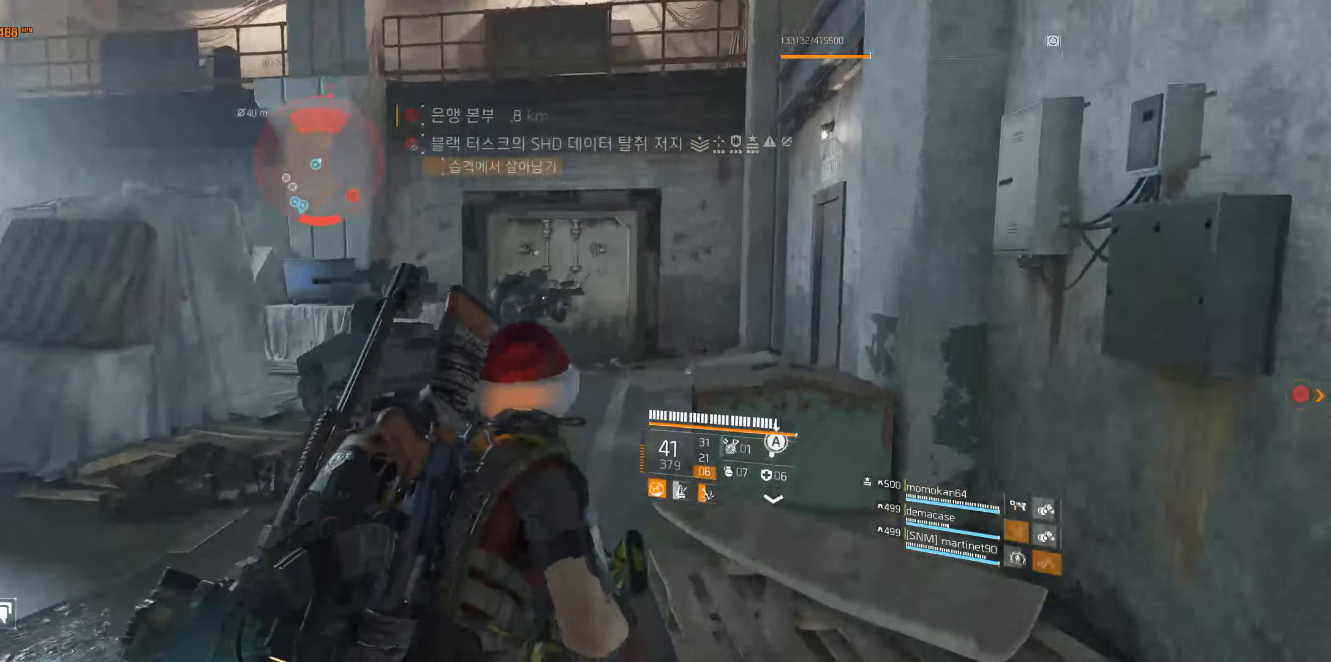
{"buttons": [], "left_stick": "up-right", "events": []}
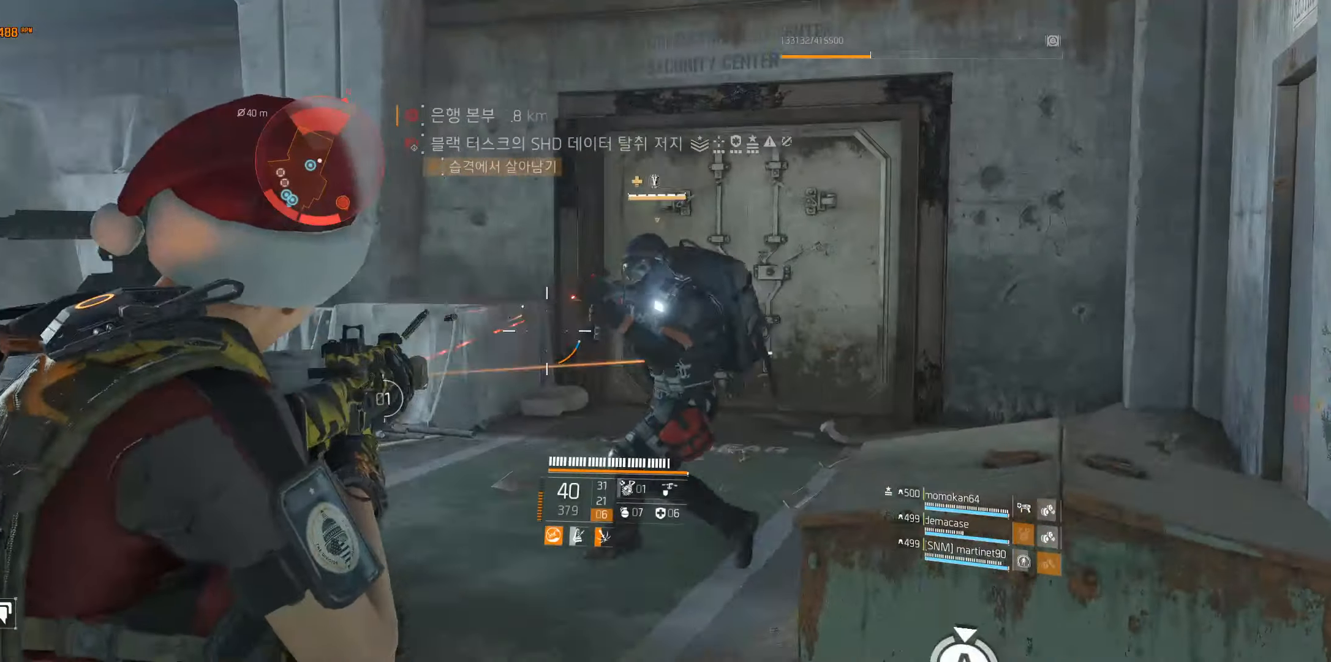
{"buttons": [], "left_stick": "center", "events": [[167, "left_stick", "center"]]}
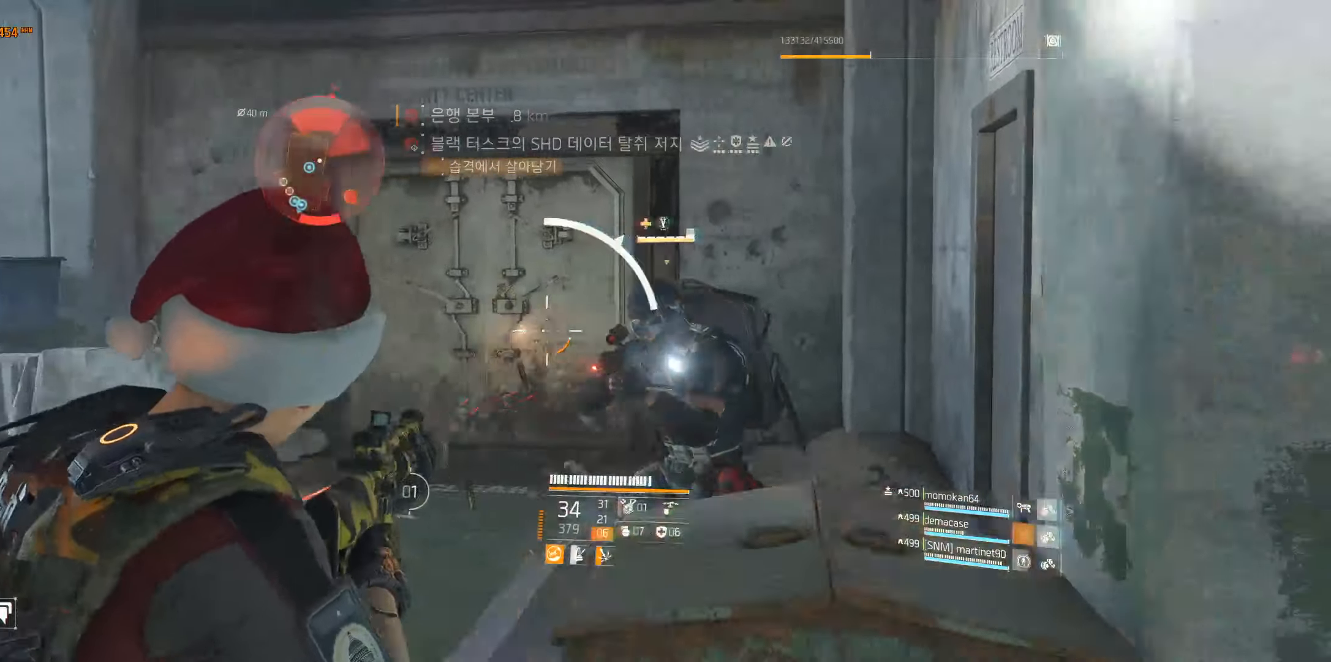
{"buttons": [], "left_stick": "center", "events": []}
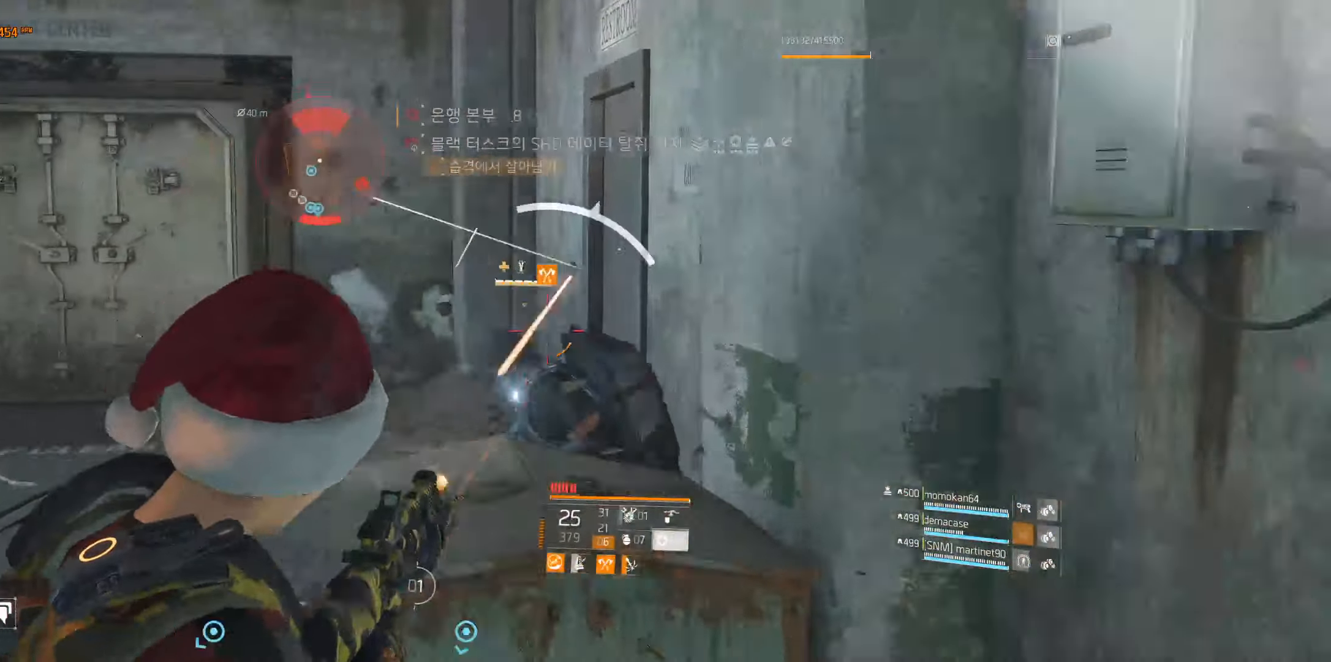
{"buttons": [], "left_stick": "center", "events": []}
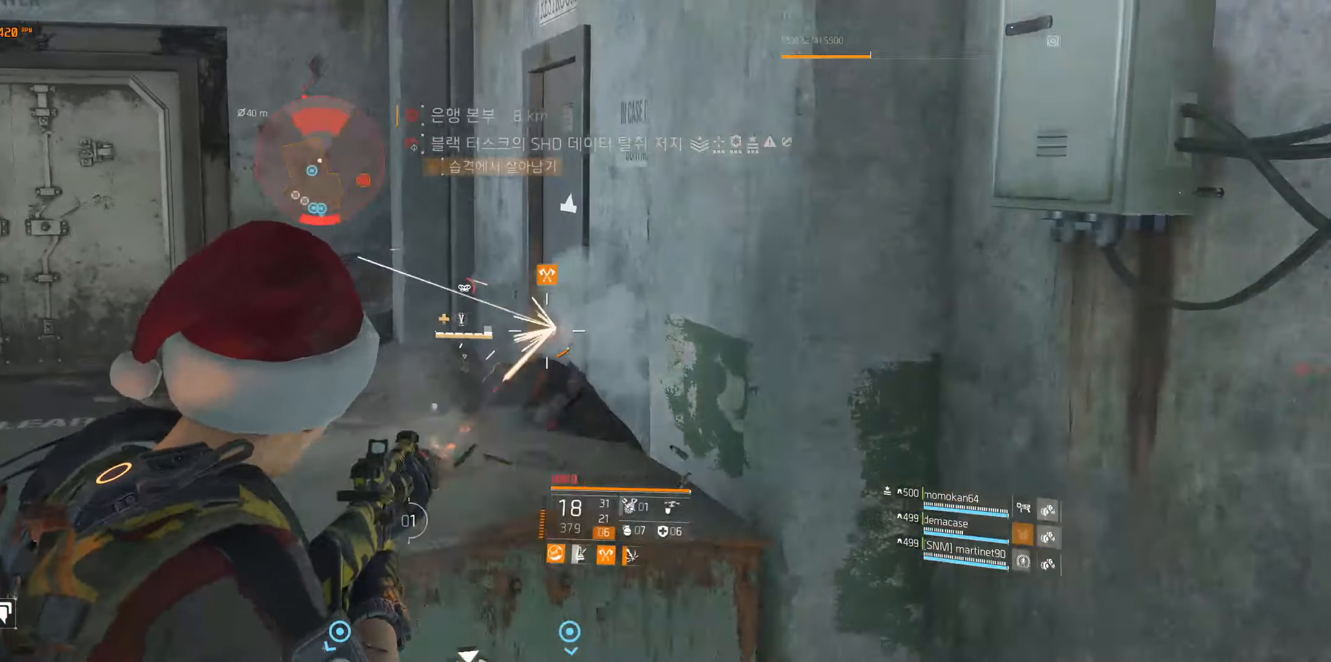
{"buttons": [], "left_stick": "center", "events": []}
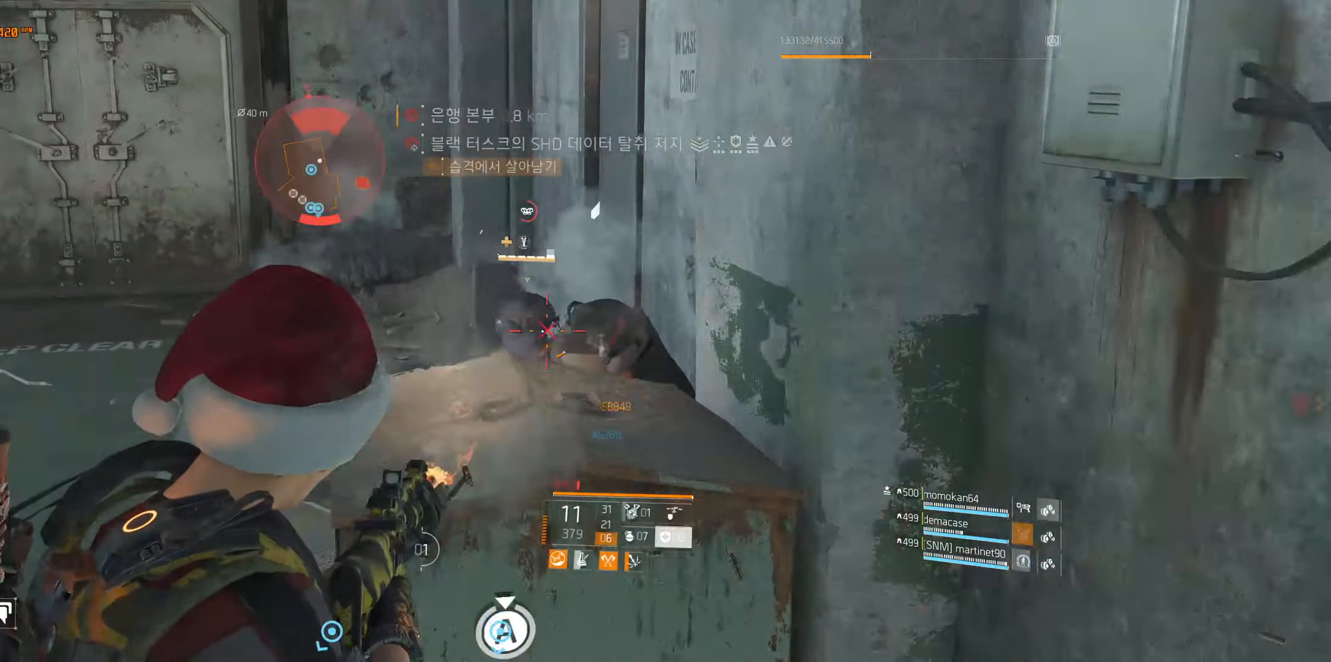
{"buttons": [], "left_stick": "center", "events": []}
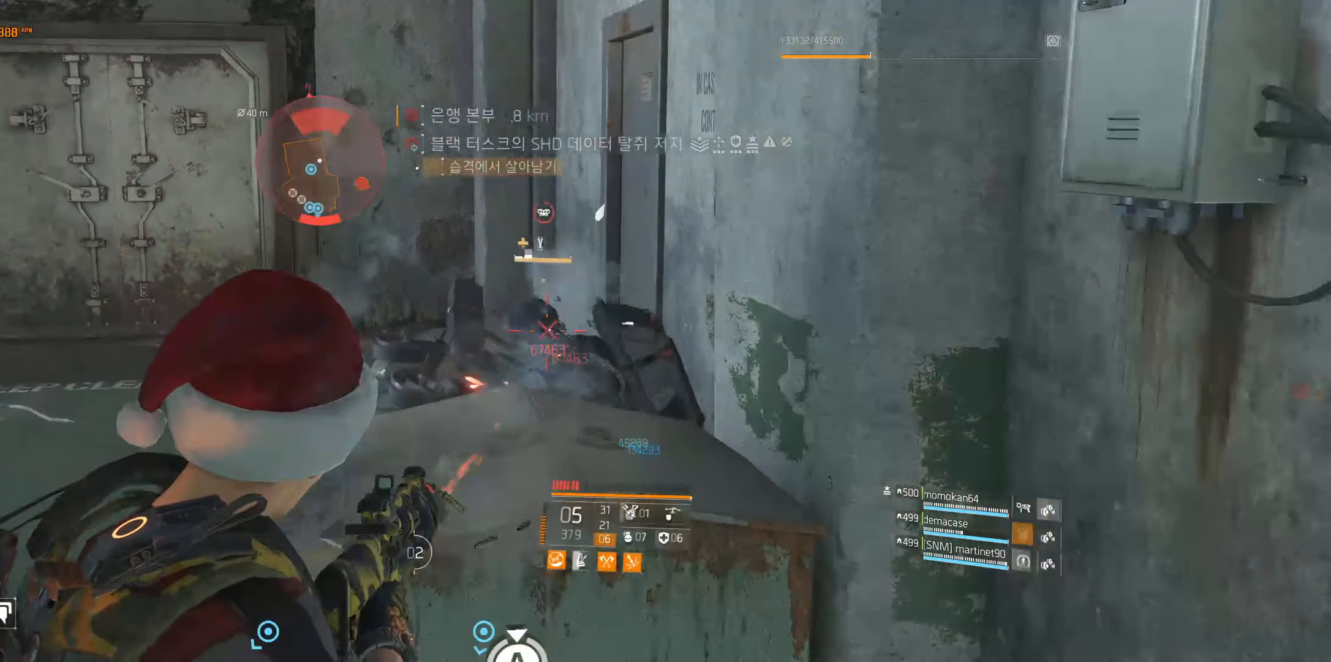
{"buttons": [], "left_stick": "center", "events": []}
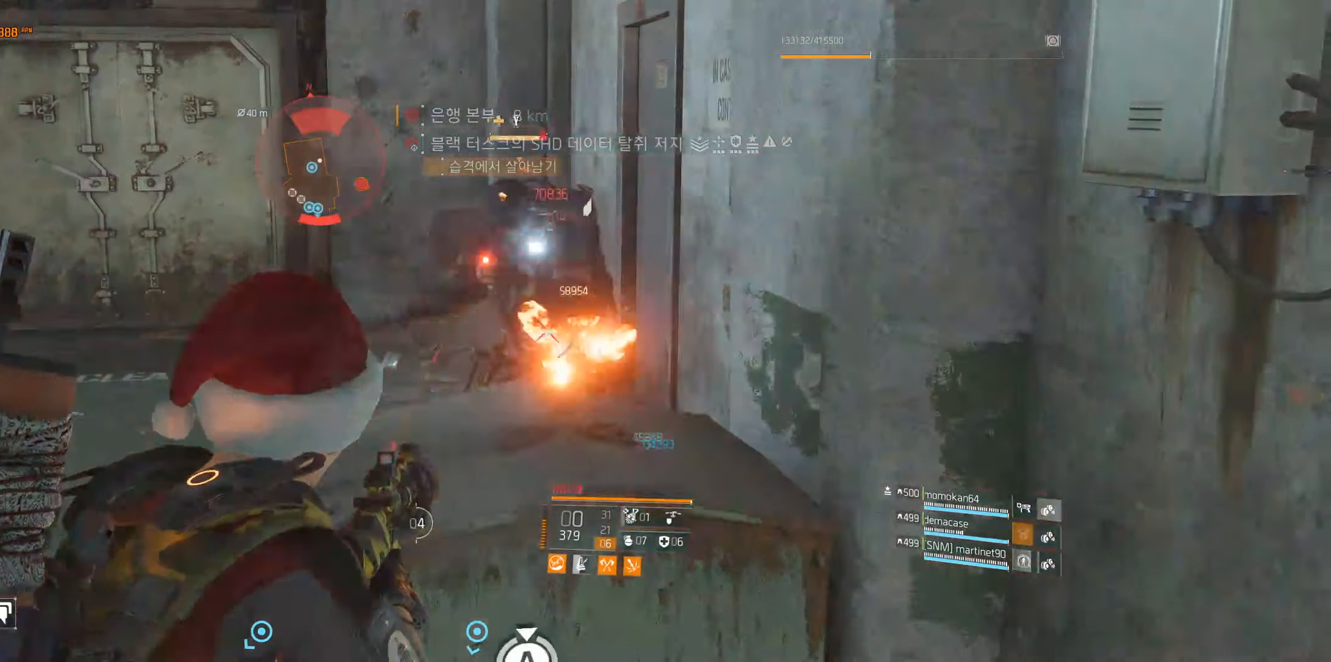
{"buttons": [], "left_stick": "center", "events": []}
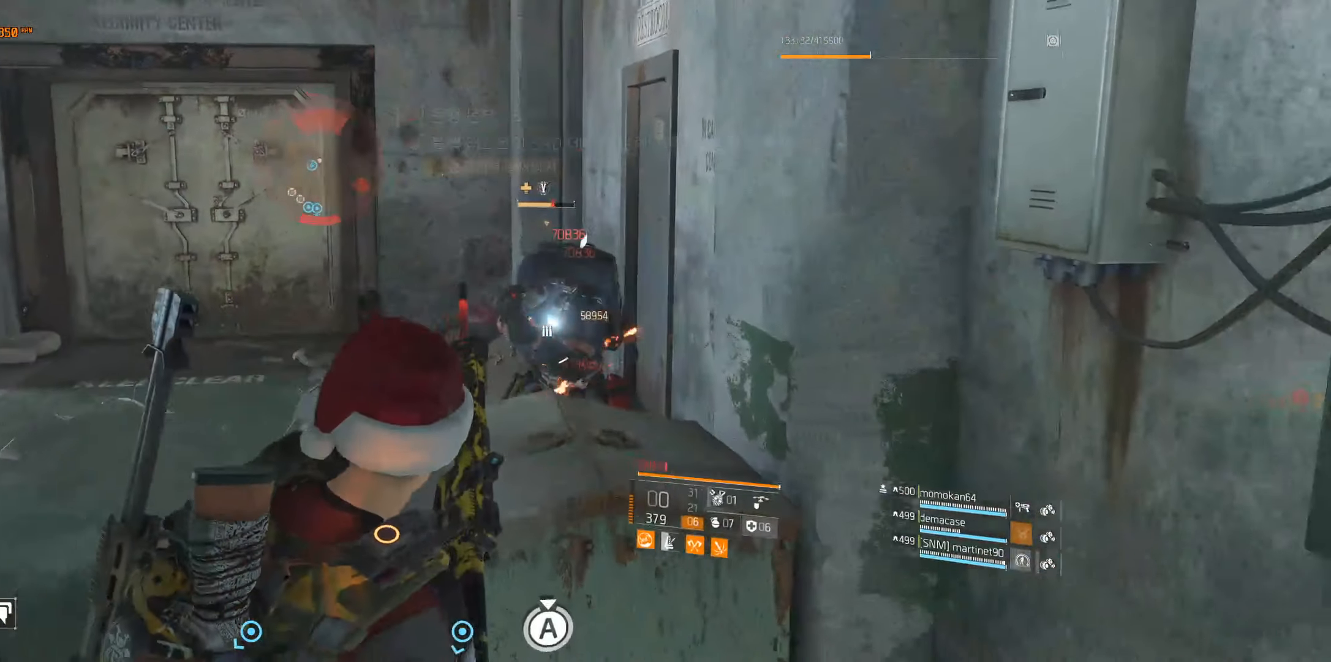
{"buttons": [], "left_stick": "up-left", "events": [[17, "left_stick", "up-left"]]}
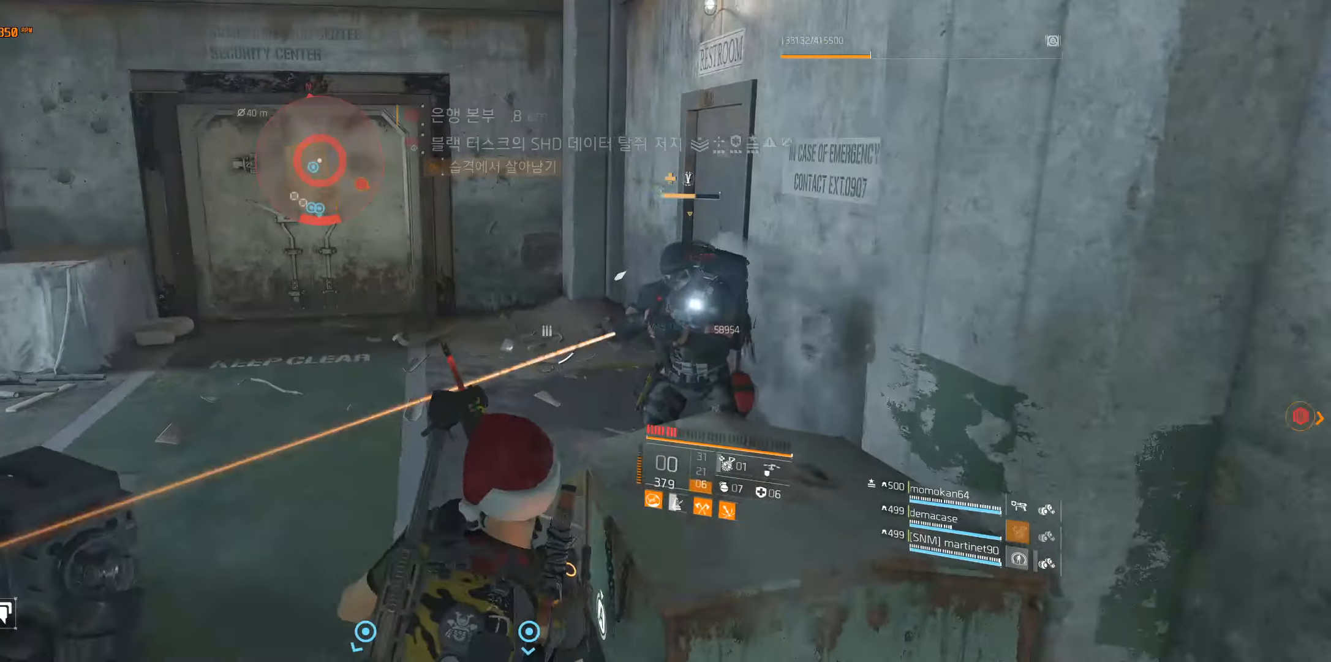
{"buttons": [], "left_stick": "left", "events": [[300, "left_stick", "left"]]}
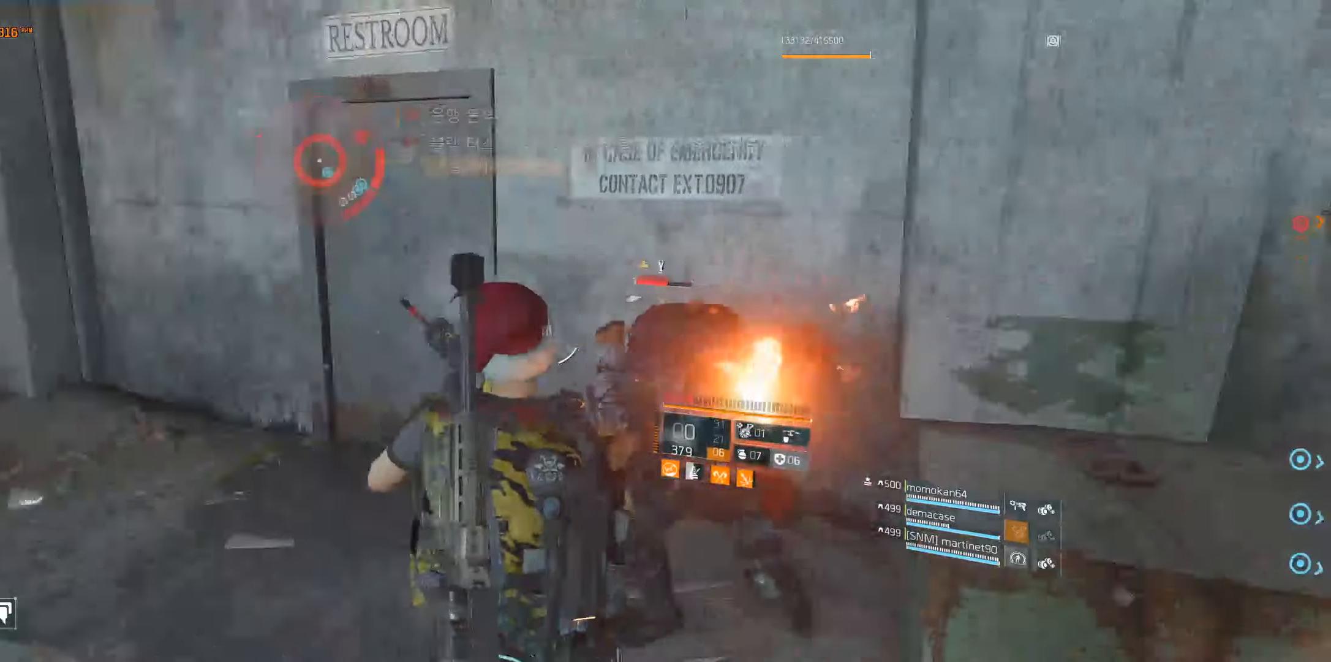
{"buttons": [], "left_stick": "down-right", "events": [[250, "left_stick", "down-left"], [434, "left_stick", "down-right"]]}
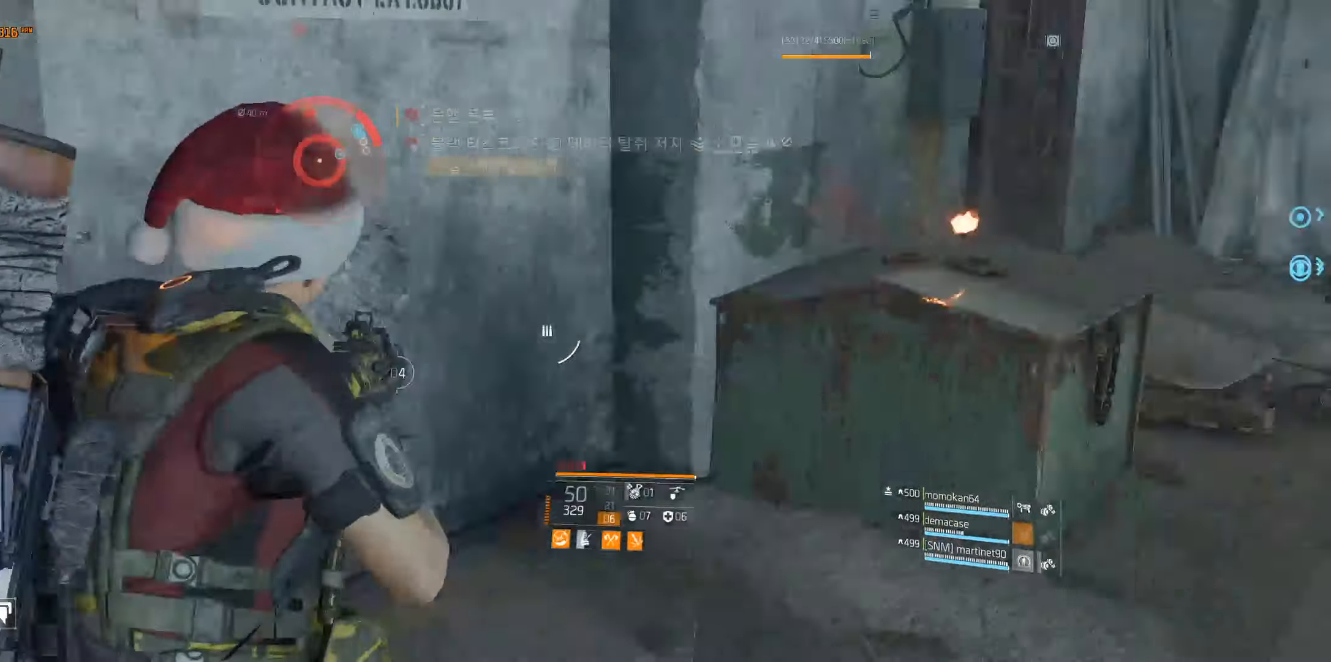
{"buttons": [], "left_stick": "up", "events": [[184, "left_stick", "up-right"], [367, "left_stick", "up"]]}
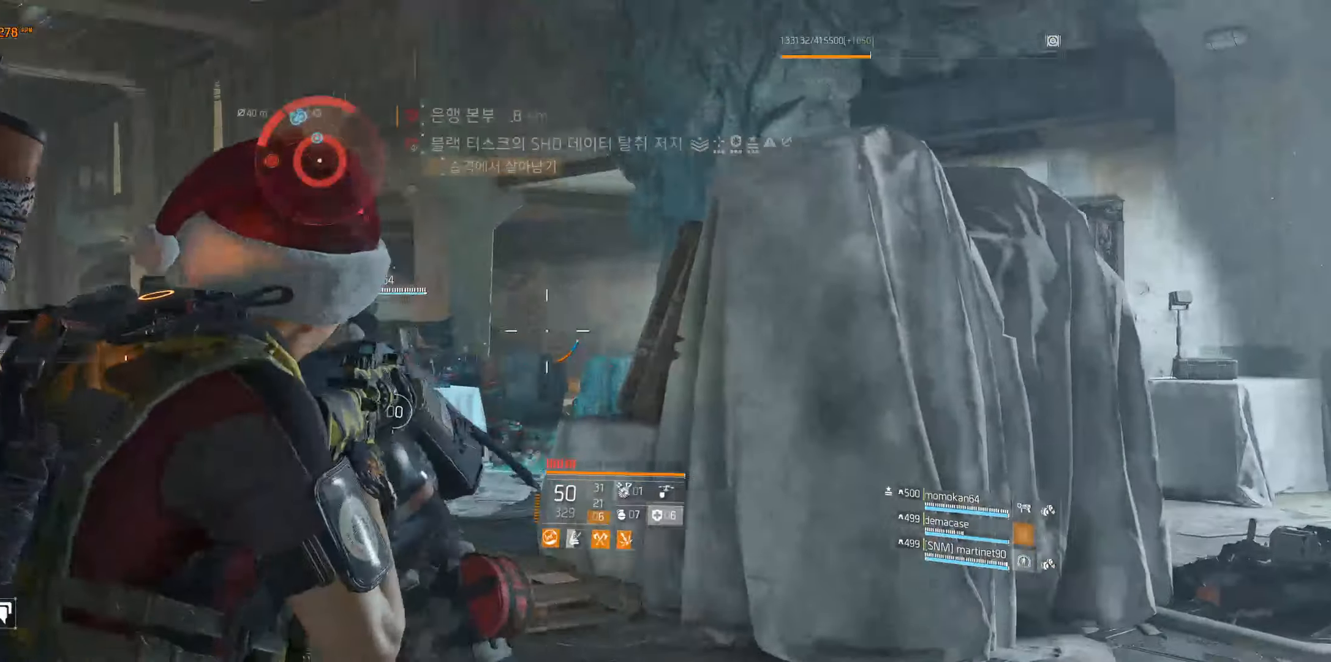
{"buttons": [], "left_stick": "down-left", "events": [[50, "left_stick", "center"], [134, "left_stick", "down-left"]]}
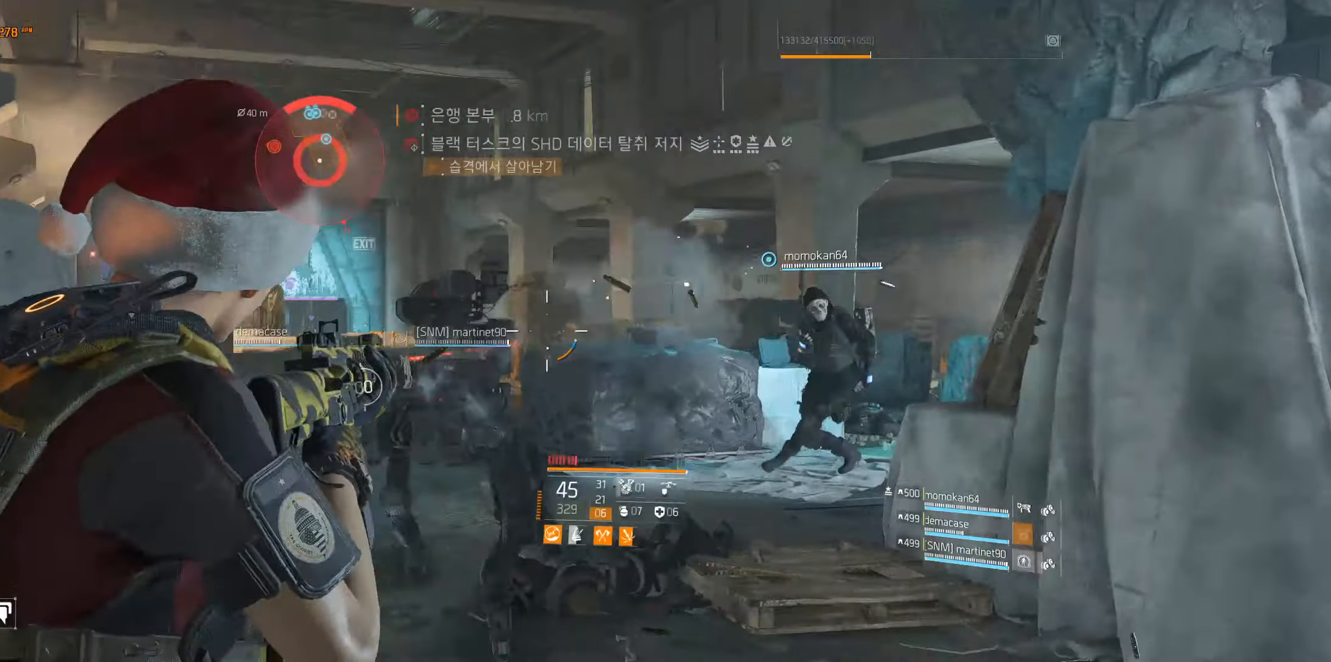
{"buttons": [], "left_stick": "down-left", "events": []}